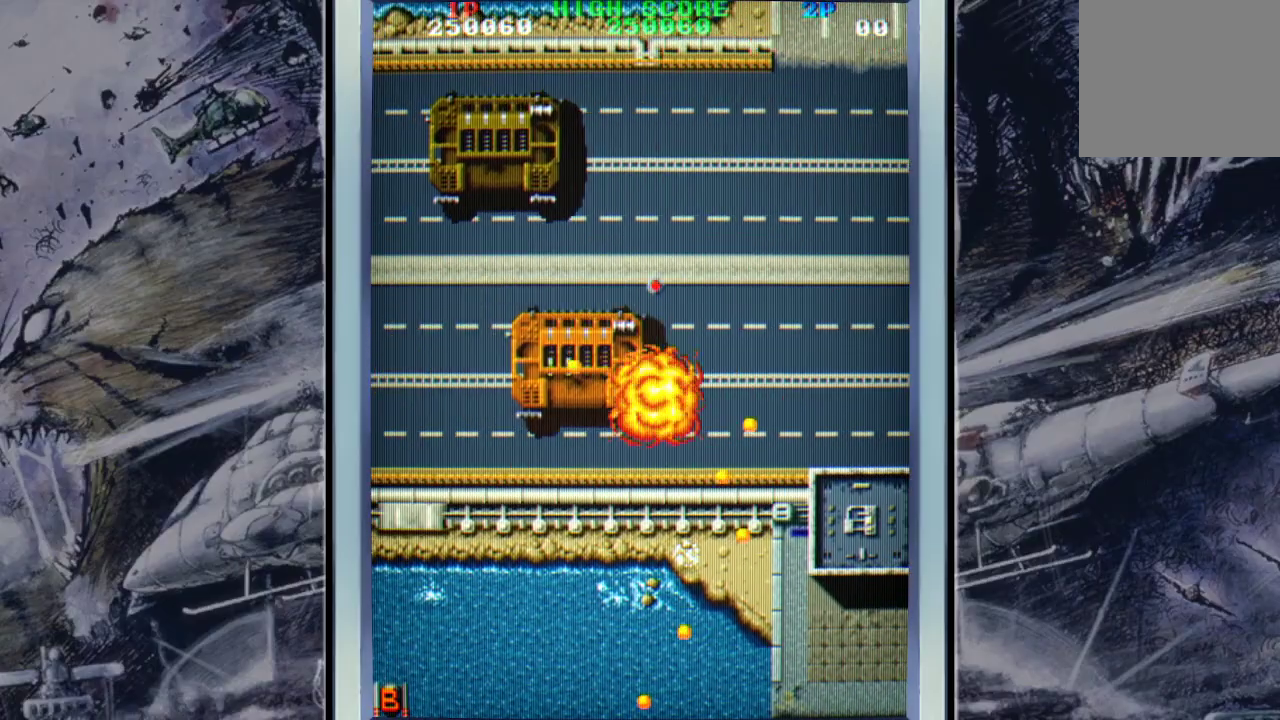
Gameplay with a controller (Xbox layout); each line is a JSON object with the inputs held at the frame after it. "events" lists button and stick changes between this image and that frame as [ms after this image, input, new state], when the widget could be followed in between. Not read: right_stick.
{"buttons": ["A"], "left_stick": "center", "events": [[33, "A", "down"], [167, "A", "up"], [233, "A", "down"], [300, "A", "up"], [367, "A", "down"]]}
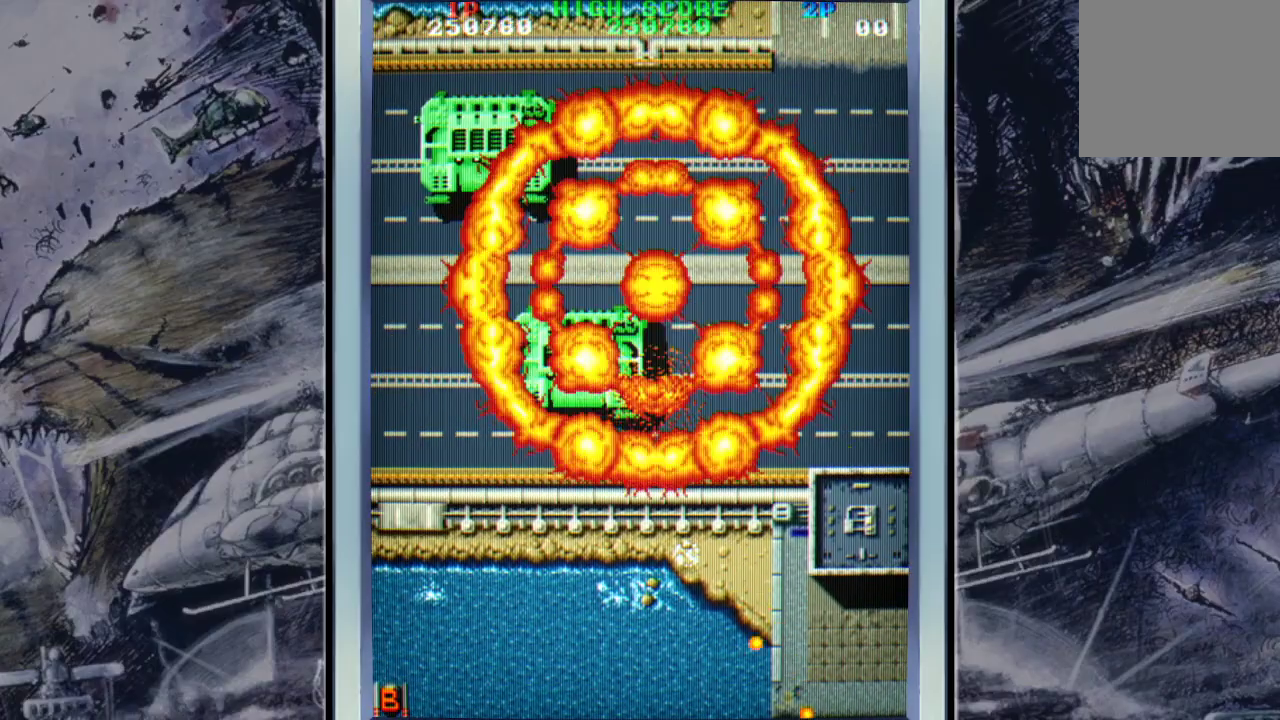
{"buttons": ["A"], "left_stick": "center", "events": [[200, "A", "up"], [267, "A", "down"], [333, "A", "up"], [400, "A", "down"]]}
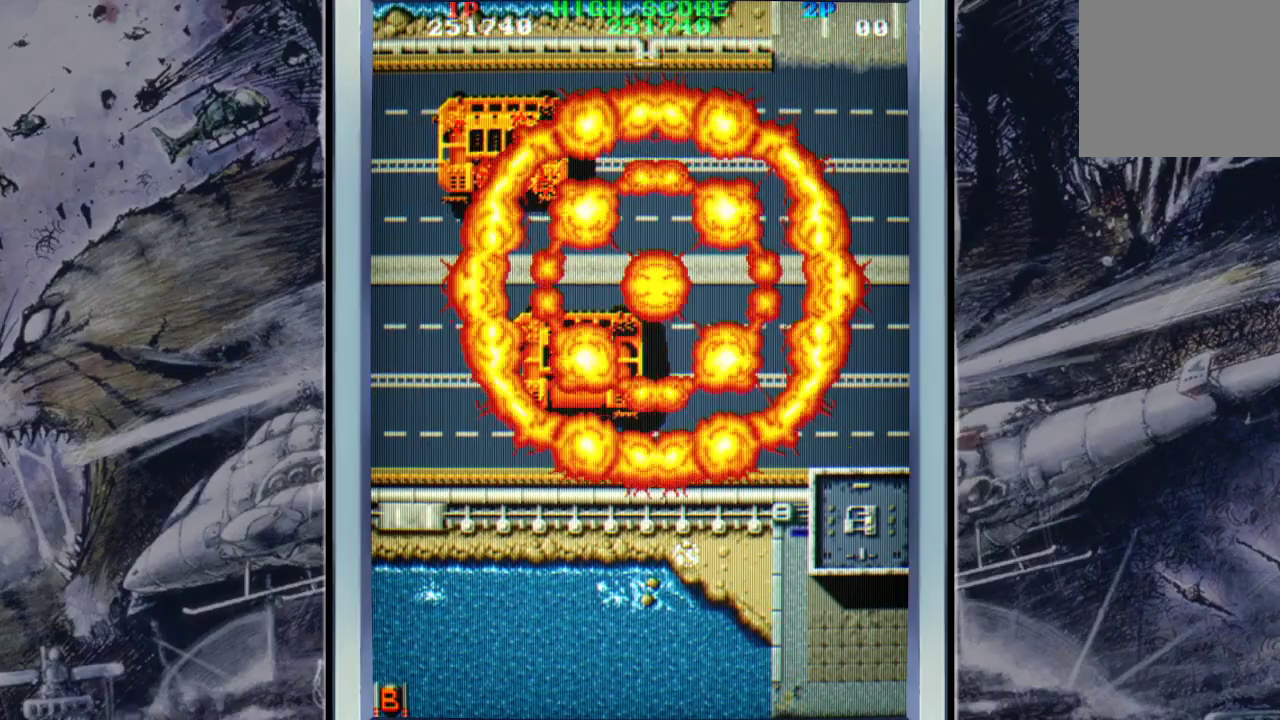
{"buttons": [], "left_stick": "up-right", "events": [[67, "A", "up"], [233, "A", "down"], [300, "left_stick", "up-right"], [367, "A", "up"]]}
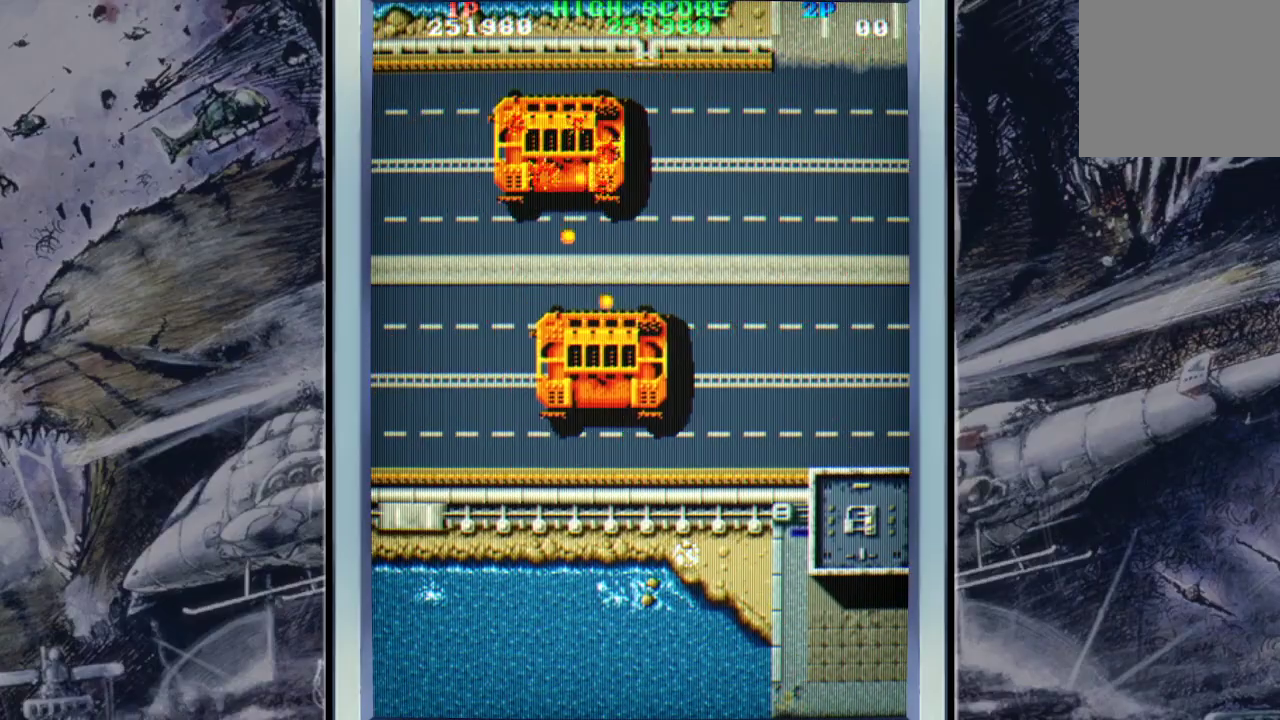
{"buttons": [], "left_stick": "center", "events": [[333, "left_stick", "center"]]}
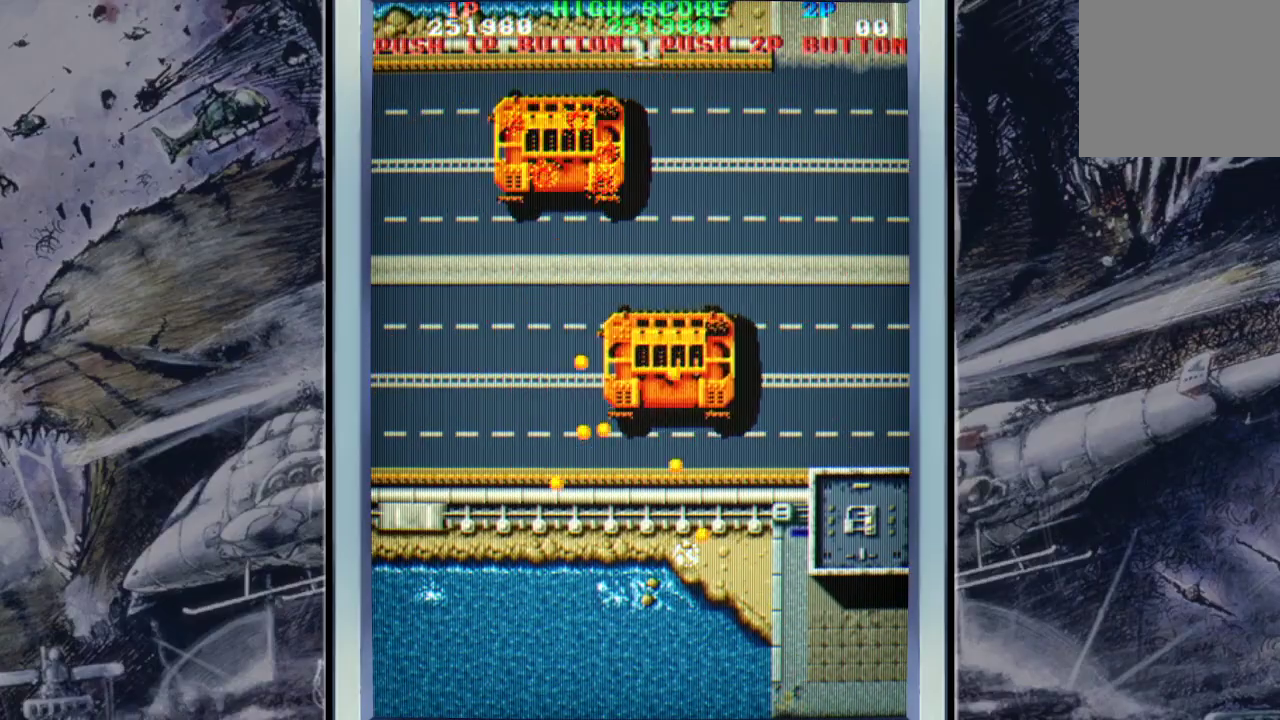
{"buttons": [], "left_stick": "up-right", "events": [[100, "START", "down"], [167, "START", "up"], [233, "left_stick", "right"], [333, "left_stick", "up-right"]]}
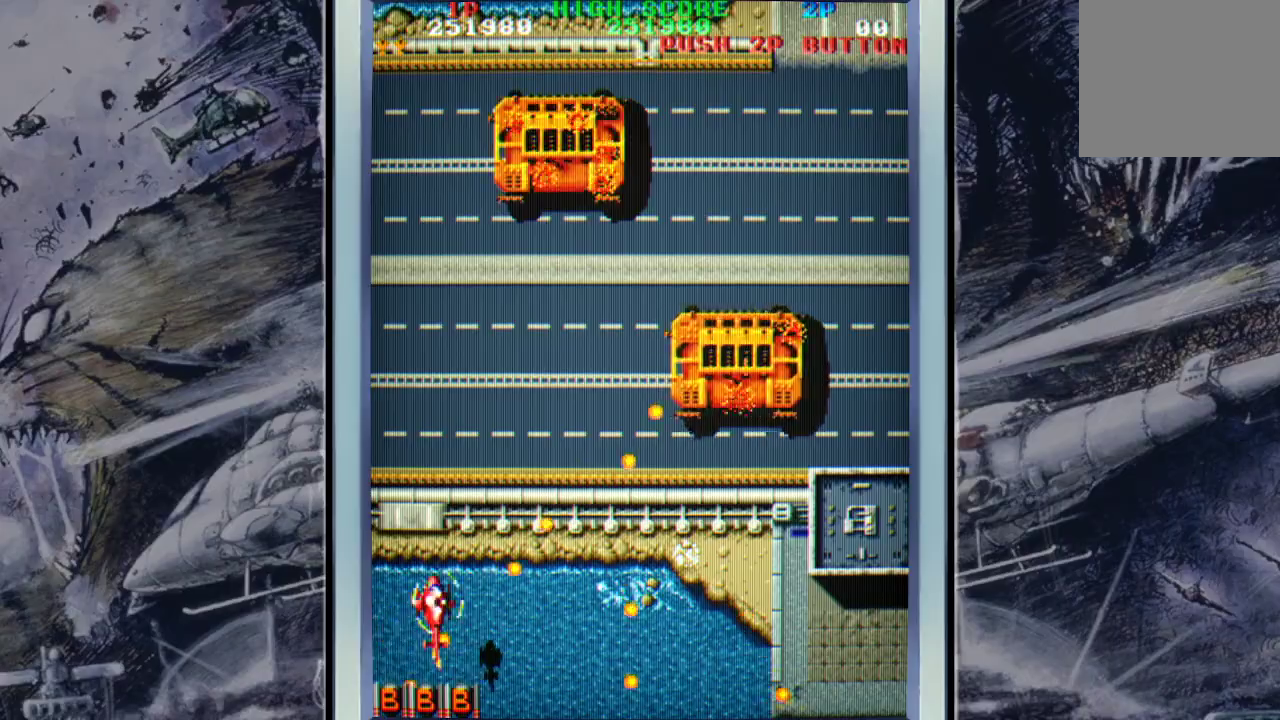
{"buttons": [], "left_stick": "up-right", "events": []}
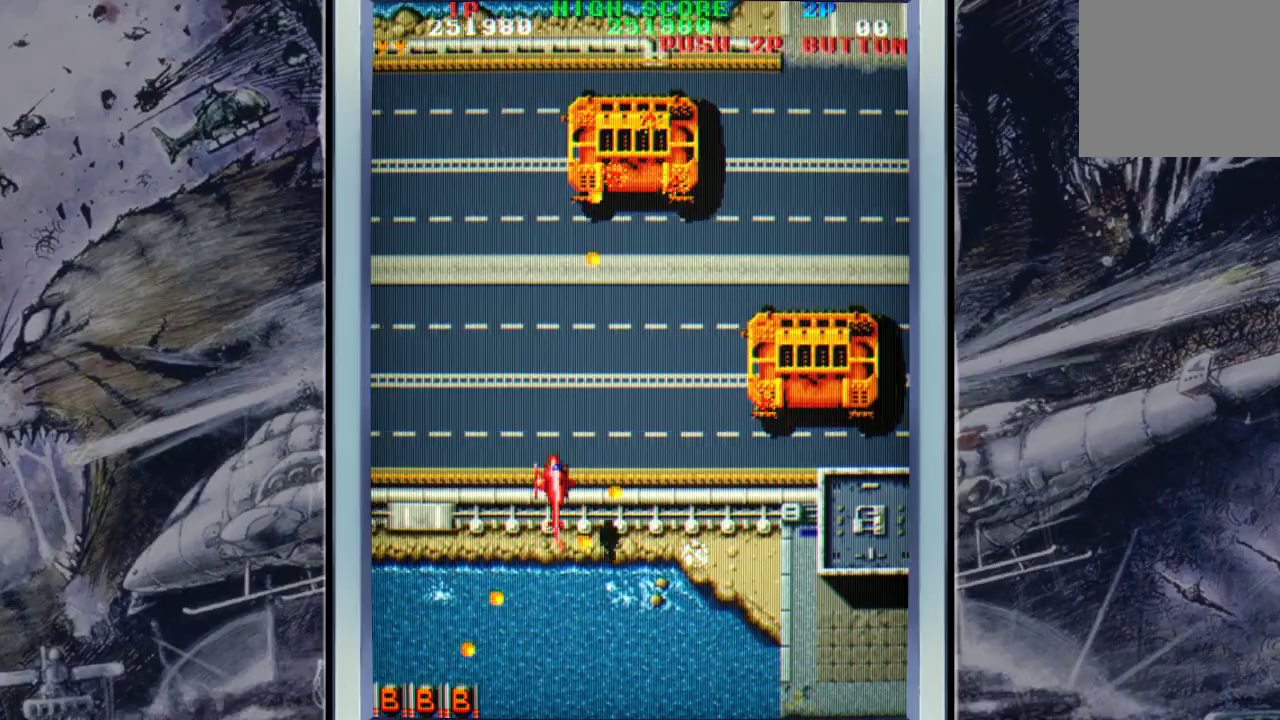
{"buttons": [], "left_stick": "up-right", "events": []}
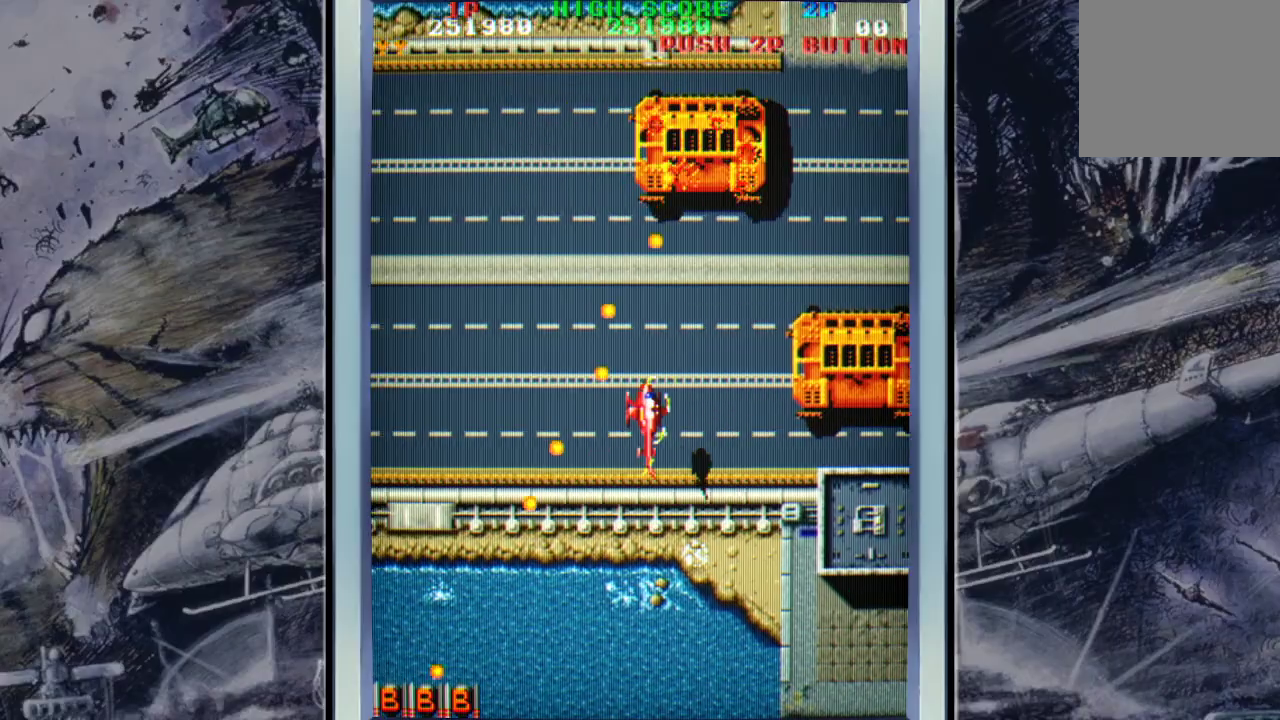
{"buttons": [], "left_stick": "down-left", "events": [[300, "left_stick", "up-left"], [367, "A", "down"], [367, "left_stick", "down-left"], [433, "A", "up"]]}
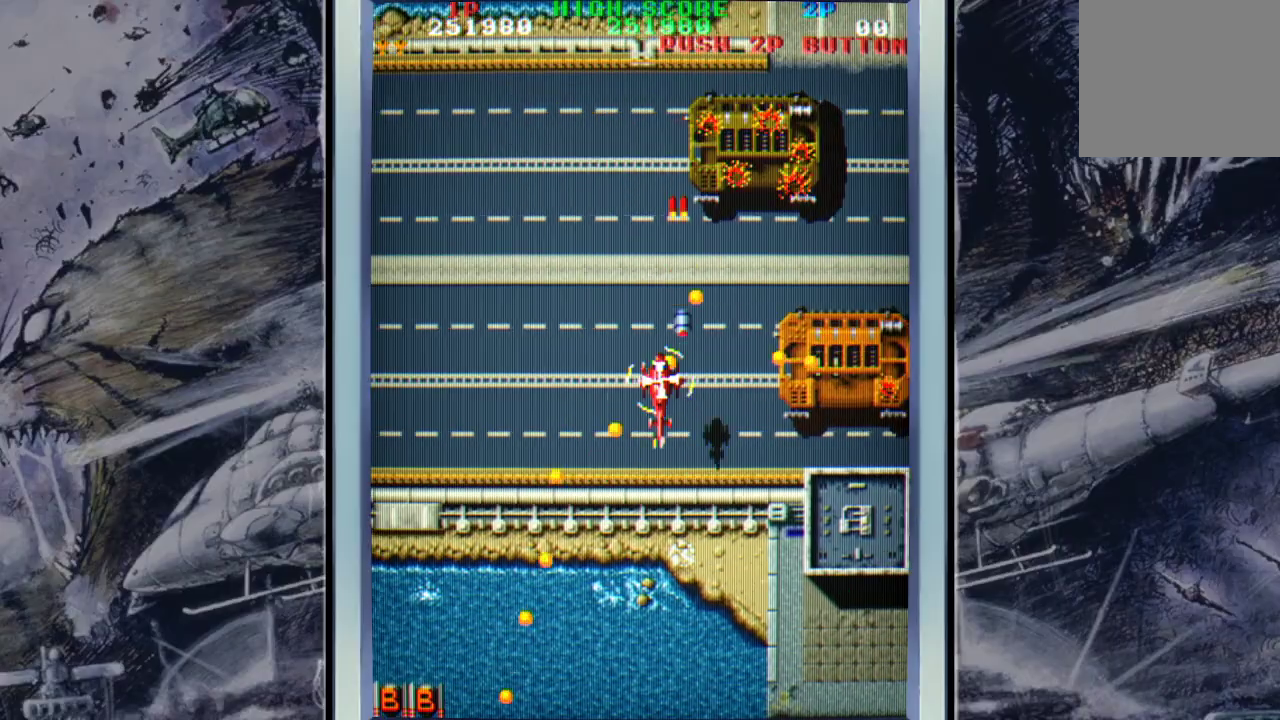
{"buttons": ["A"], "left_stick": "down-left", "events": [[33, "A", "down"], [133, "A", "up"], [200, "A", "down"], [300, "left_stick", "left"], [333, "A", "up"], [400, "A", "down"], [467, "left_stick", "down-left"]]}
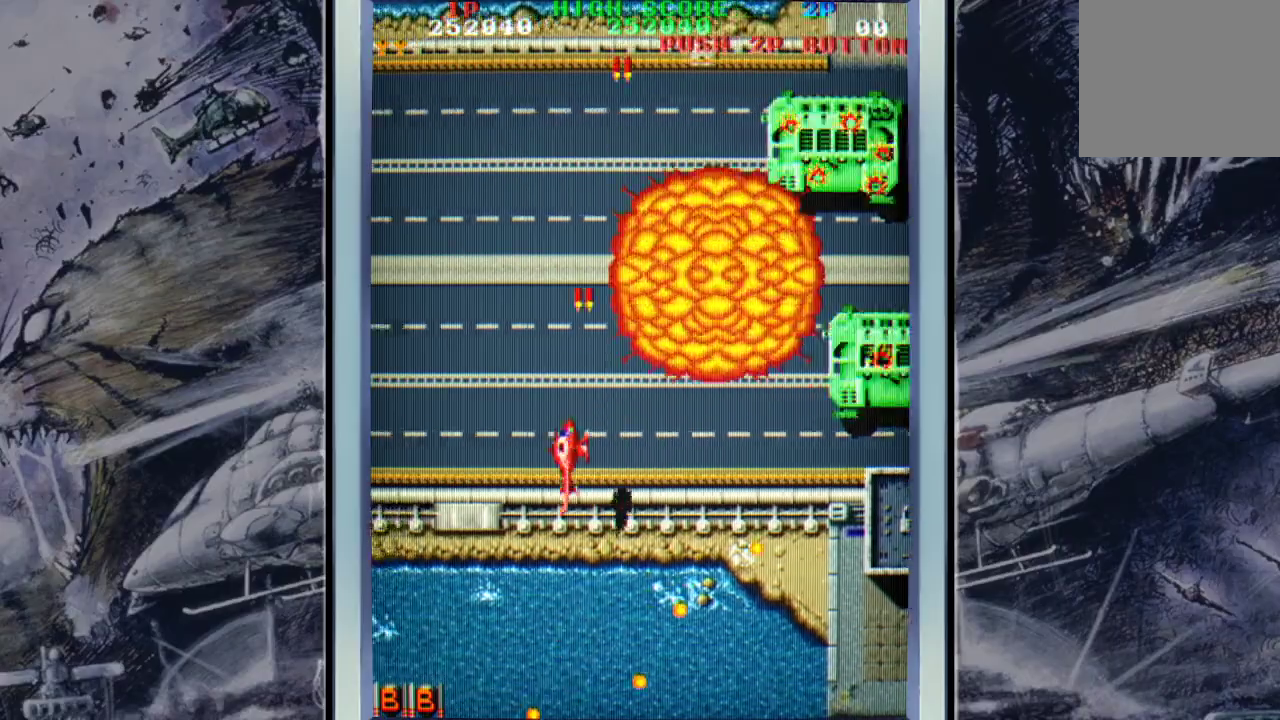
{"buttons": [], "left_stick": "right", "events": [[33, "A", "up"], [33, "left_stick", "down"], [100, "A", "down"], [100, "left_stick", "down-right"], [267, "A", "up"], [333, "A", "down"], [467, "A", "up"], [467, "left_stick", "right"]]}
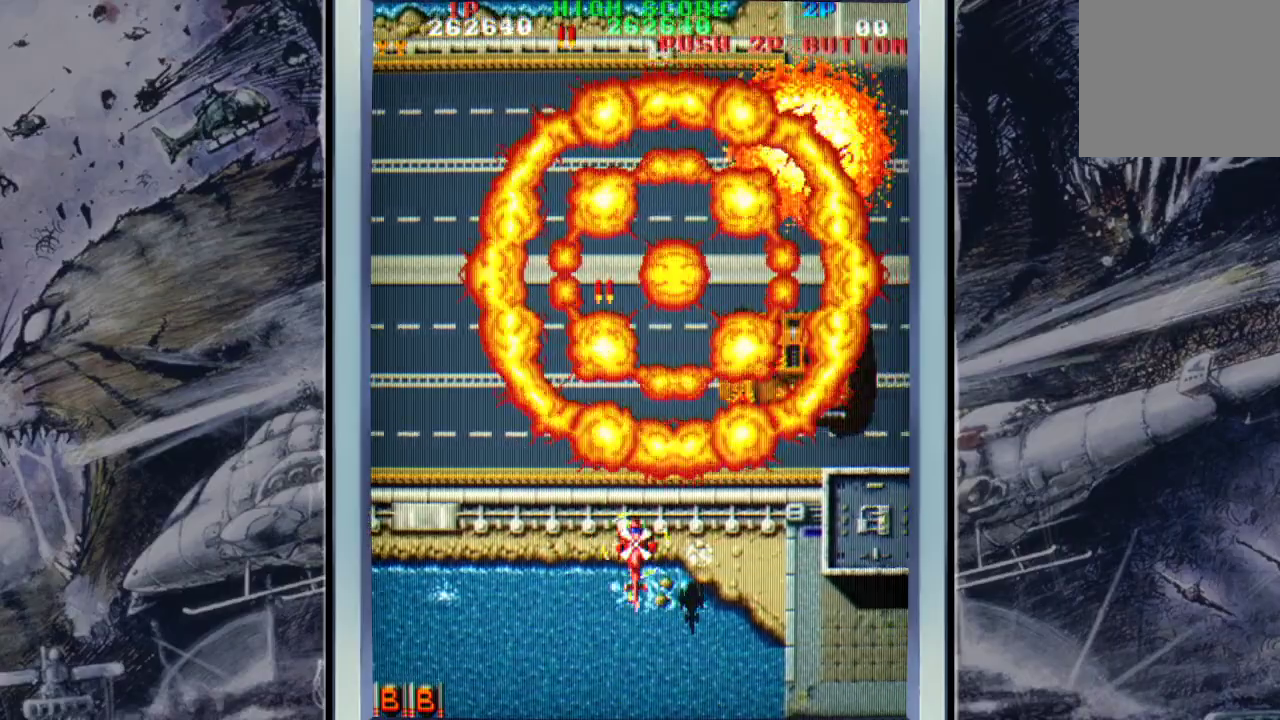
{"buttons": [], "left_stick": "left", "events": [[33, "A", "down"], [167, "A", "up"], [167, "left_stick", "up-right"], [200, "A", "down"], [267, "left_stick", "center"], [333, "A", "up"], [400, "A", "down"], [400, "left_stick", "left"], [500, "A", "up"]]}
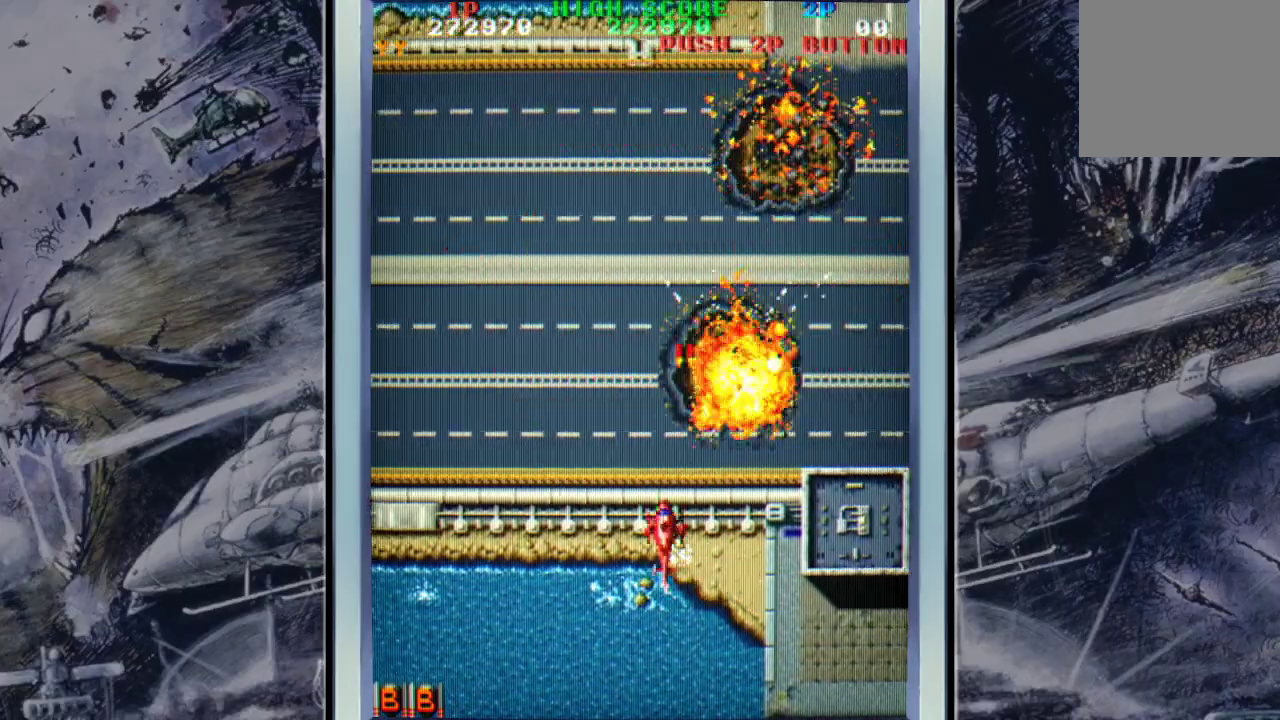
{"buttons": ["A"], "left_stick": "up", "events": [[67, "A", "down"], [133, "left_stick", "down"], [200, "A", "up"], [233, "A", "down"], [333, "left_stick", "up-left"], [400, "A", "up"], [400, "left_stick", "up"], [500, "A", "down"]]}
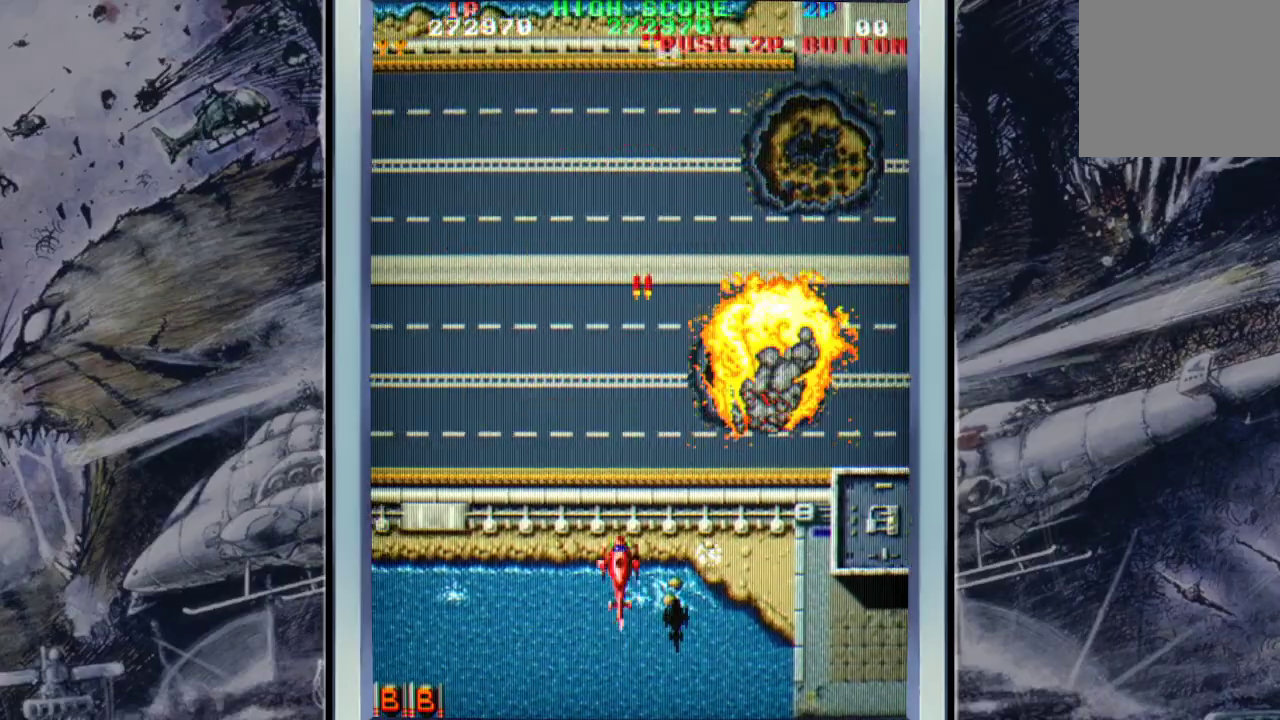
{"buttons": [], "left_stick": "up", "events": [[167, "A", "up"], [367, "A", "down"], [467, "A", "up"]]}
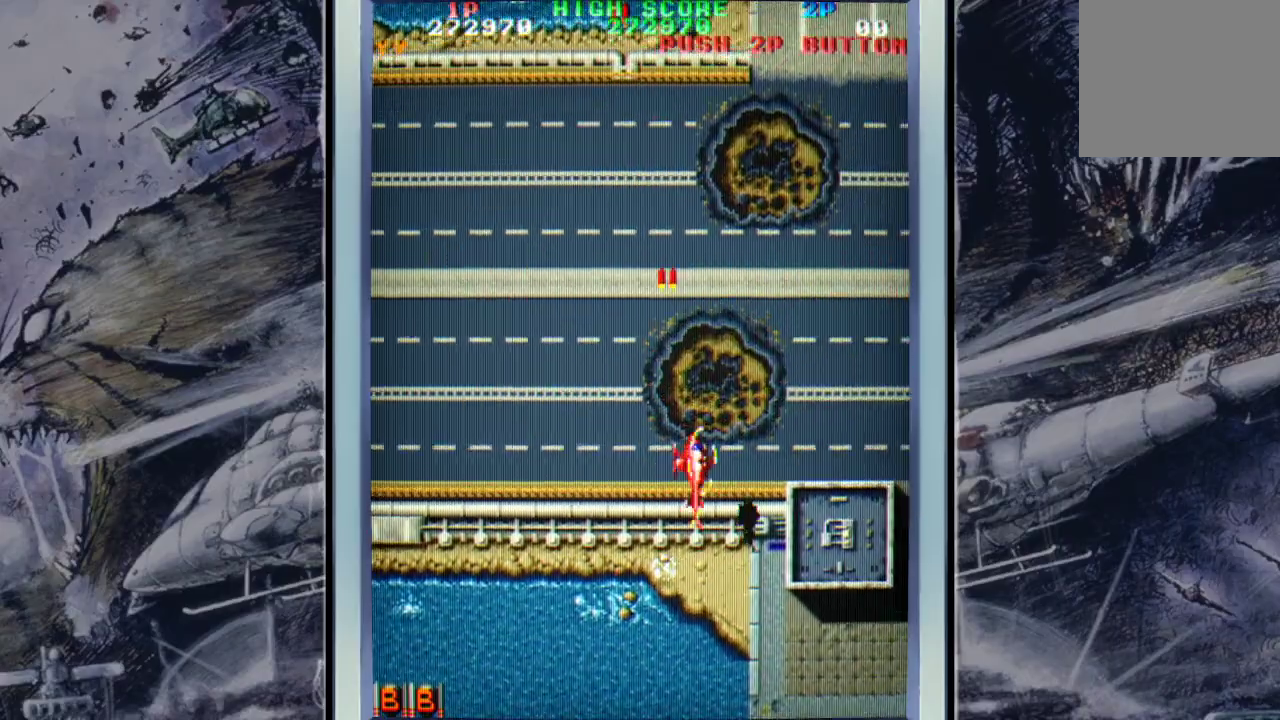
{"buttons": ["A"], "left_stick": "center", "events": [[67, "left_stick", "up-left"], [100, "A", "down"], [233, "A", "up"], [400, "left_stick", "center"], [500, "A", "down"]]}
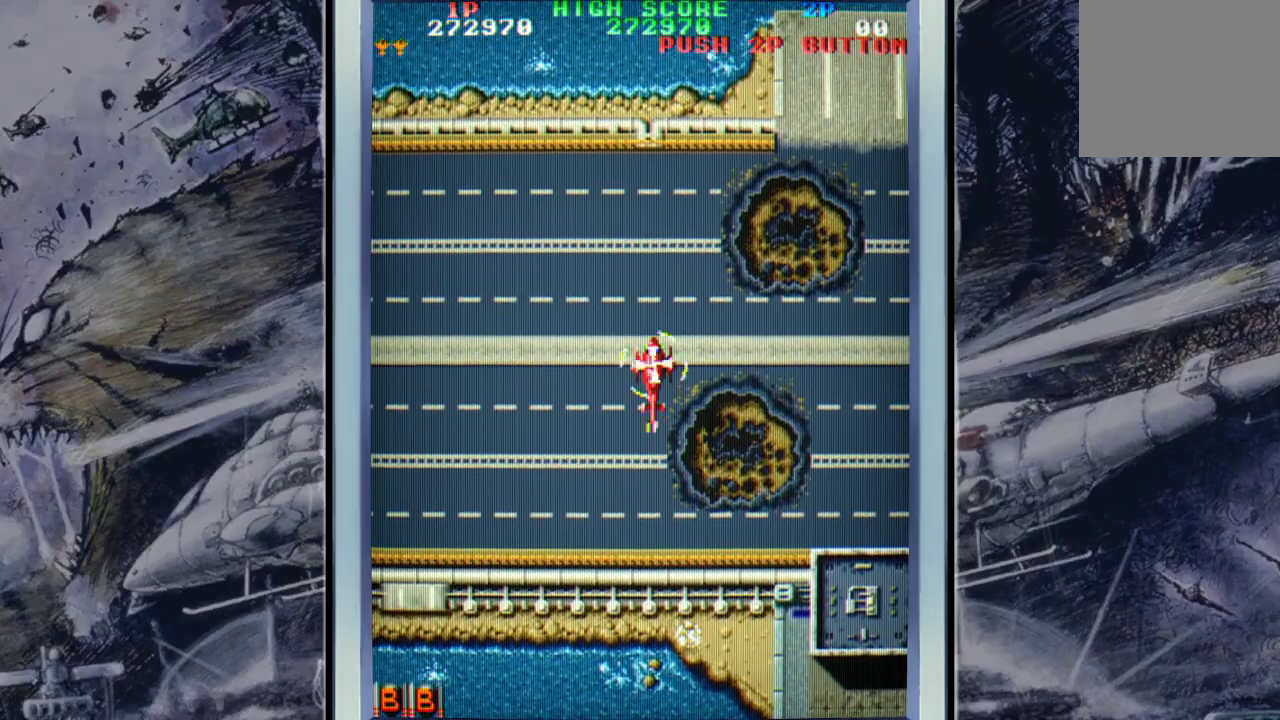
{"buttons": [], "left_stick": "left", "events": [[167, "A", "up"], [233, "A", "down"], [300, "left_stick", "left"], [333, "A", "up"], [400, "A", "down"], [500, "A", "up"]]}
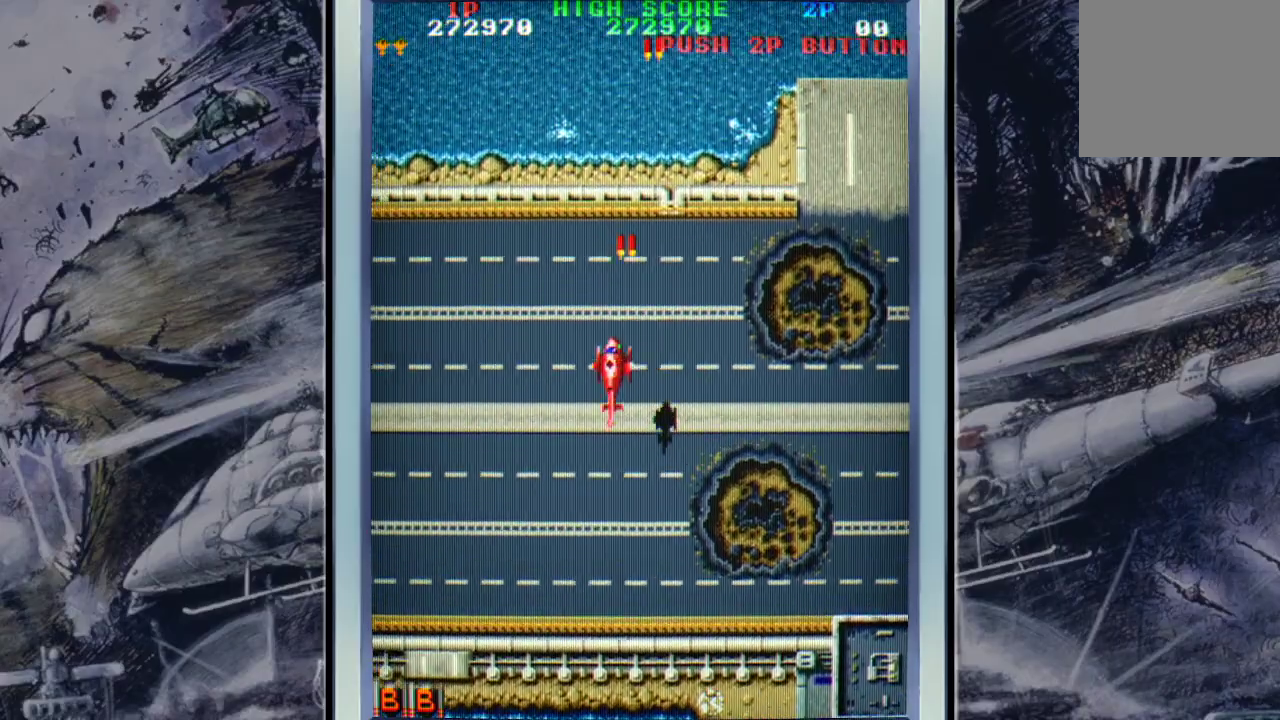
{"buttons": ["A"], "left_stick": "center", "events": [[67, "A", "down"], [167, "A", "up"], [233, "A", "down"], [333, "left_stick", "center"], [367, "A", "up"], [500, "A", "down"]]}
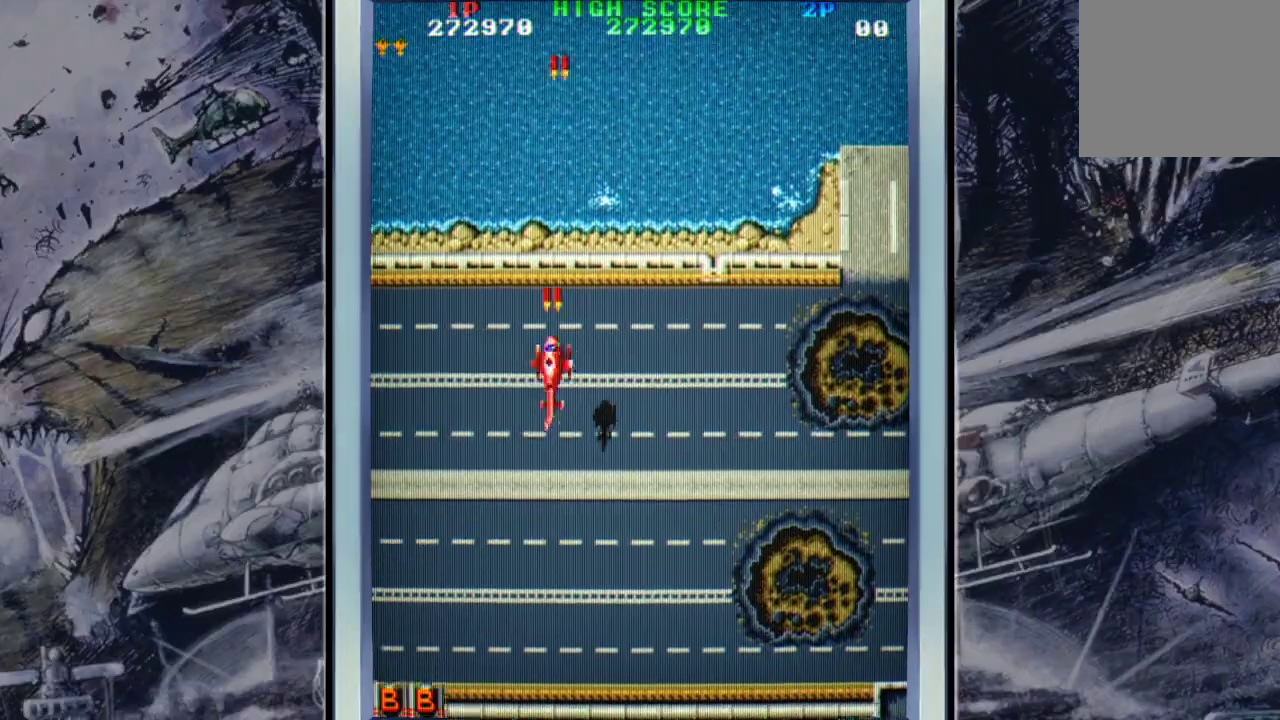
{"buttons": [], "left_stick": "down-right", "events": [[67, "A", "up"], [167, "A", "down"], [267, "A", "up"], [400, "A", "down"], [433, "left_stick", "down-right"], [500, "A", "up"]]}
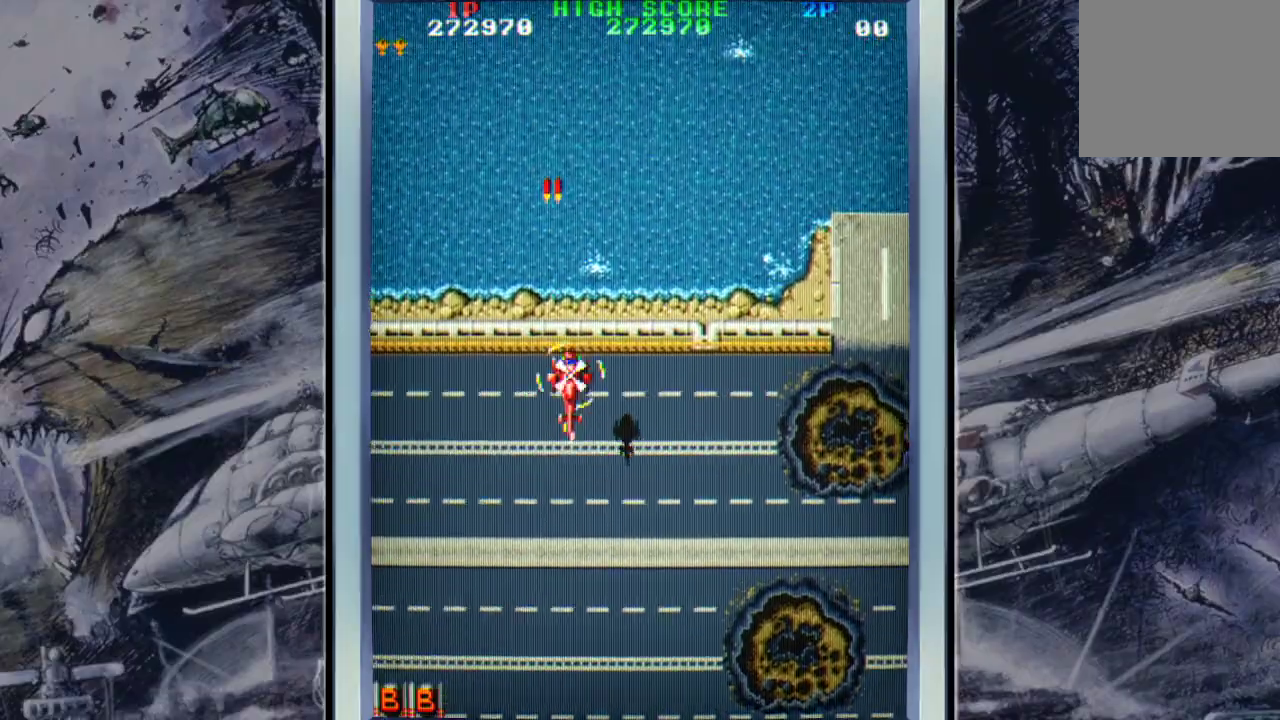
{"buttons": ["A"], "left_stick": "center", "events": [[67, "A", "down"], [200, "A", "up"], [333, "A", "down"], [400, "left_stick", "center"], [433, "A", "up"], [500, "A", "down"]]}
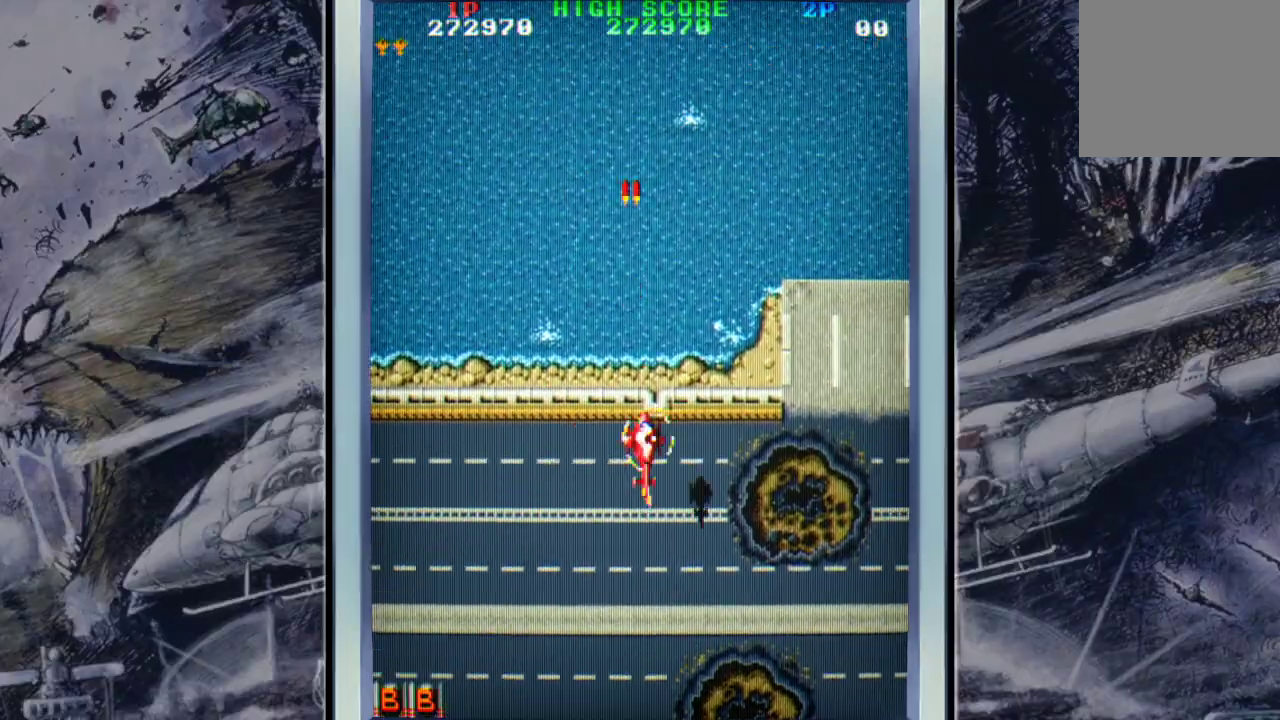
{"buttons": ["A"], "left_stick": "center", "events": [[100, "left_stick", "down-left"], [167, "A", "up"], [233, "A", "down"], [300, "left_stick", "center"], [333, "A", "up"], [500, "A", "down"]]}
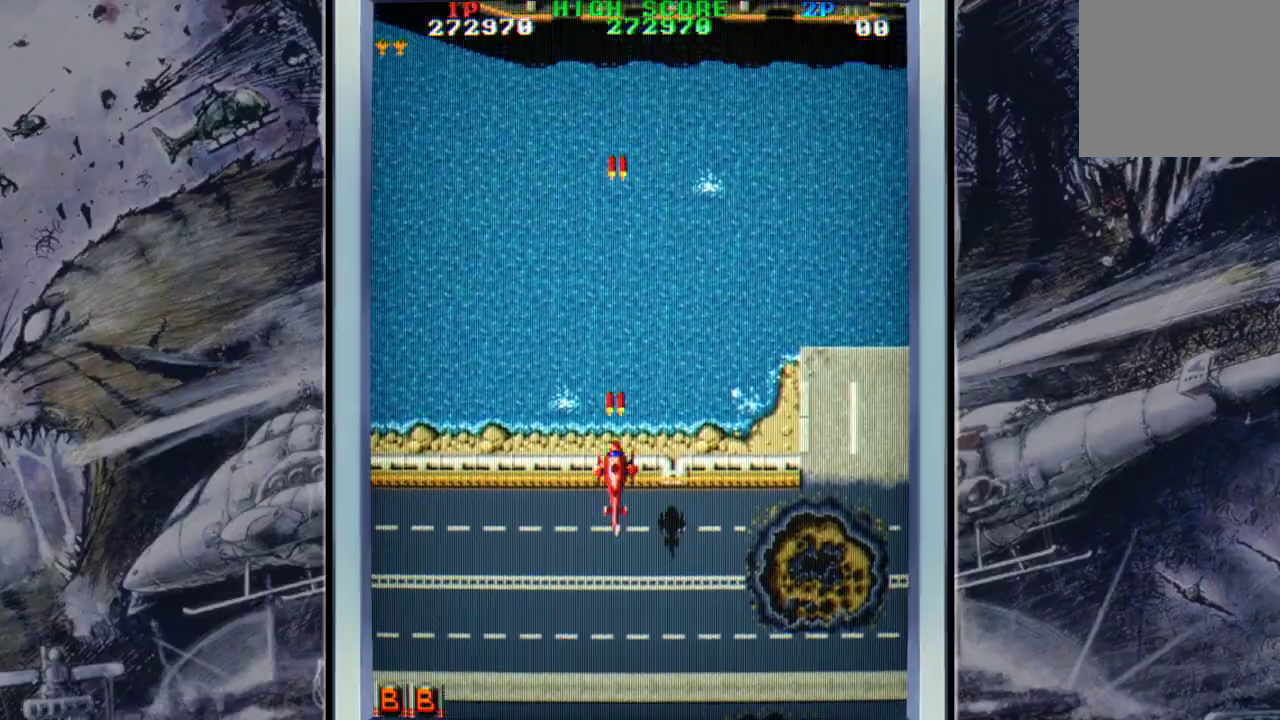
{"buttons": [], "left_stick": "up-right", "events": [[67, "A", "up"], [67, "left_stick", "up-left"], [200, "A", "down"], [267, "A", "up"], [333, "left_stick", "up-right"], [400, "A", "down"], [467, "A", "up"]]}
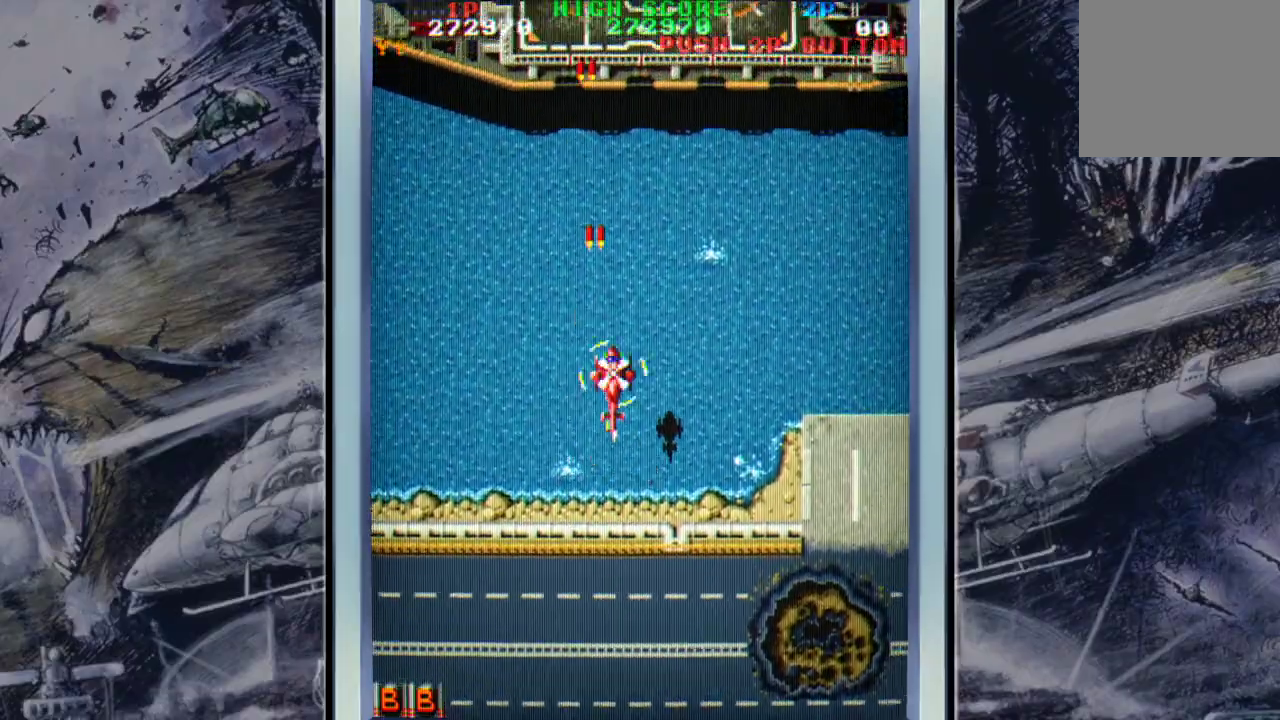
{"buttons": ["A"], "left_stick": "down-right", "events": [[100, "A", "down"], [167, "A", "up"], [300, "A", "down"], [433, "A", "up"], [500, "A", "down"], [500, "left_stick", "down-right"]]}
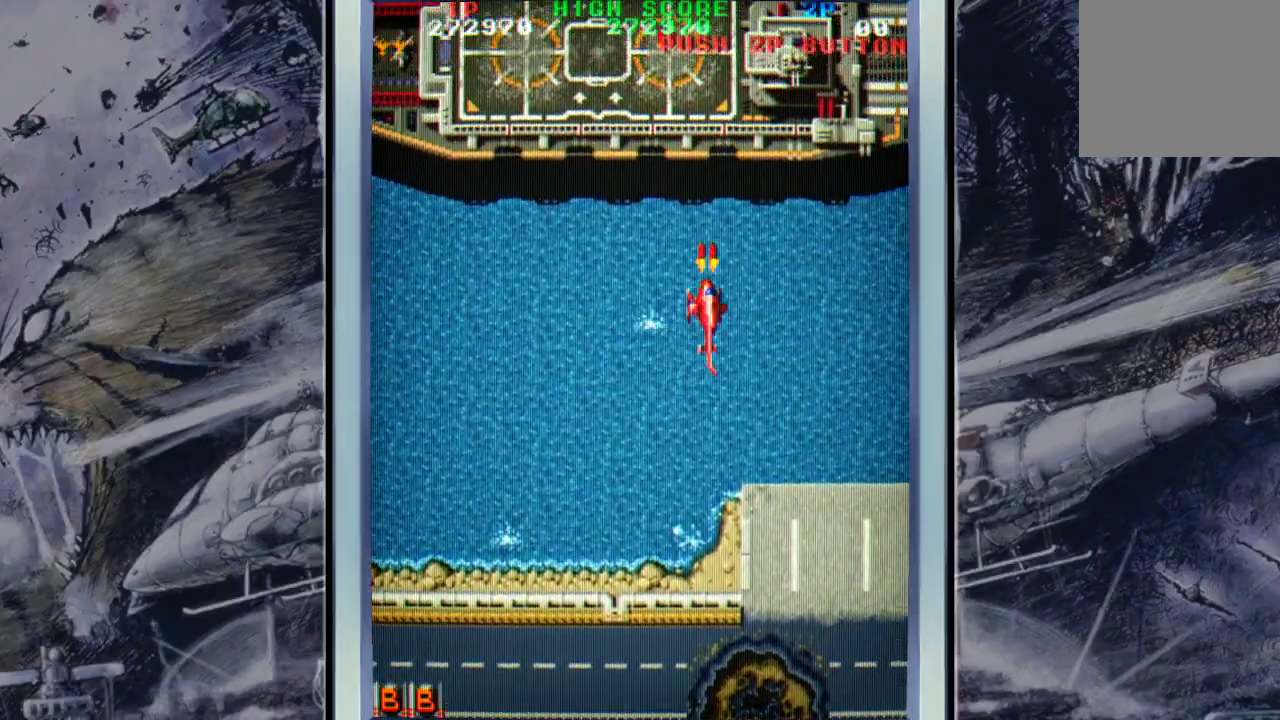
{"buttons": ["A"], "left_stick": "down-left", "events": [[100, "A", "up"], [233, "A", "down"], [233, "left_stick", "down"], [367, "A", "up"], [433, "A", "down"], [433, "left_stick", "down-left"]]}
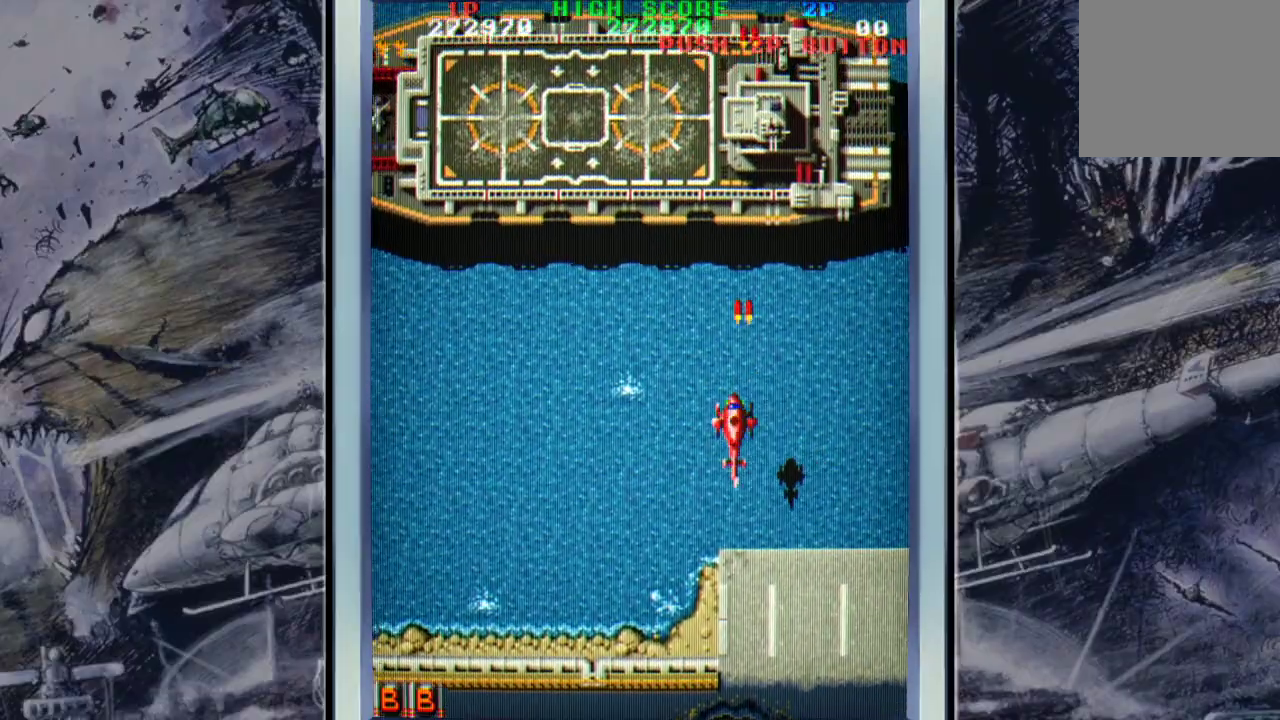
{"buttons": [], "left_stick": "left", "events": [[33, "A", "up"], [167, "A", "down"], [233, "A", "up"], [233, "left_stick", "left"], [333, "A", "down"], [467, "A", "up"]]}
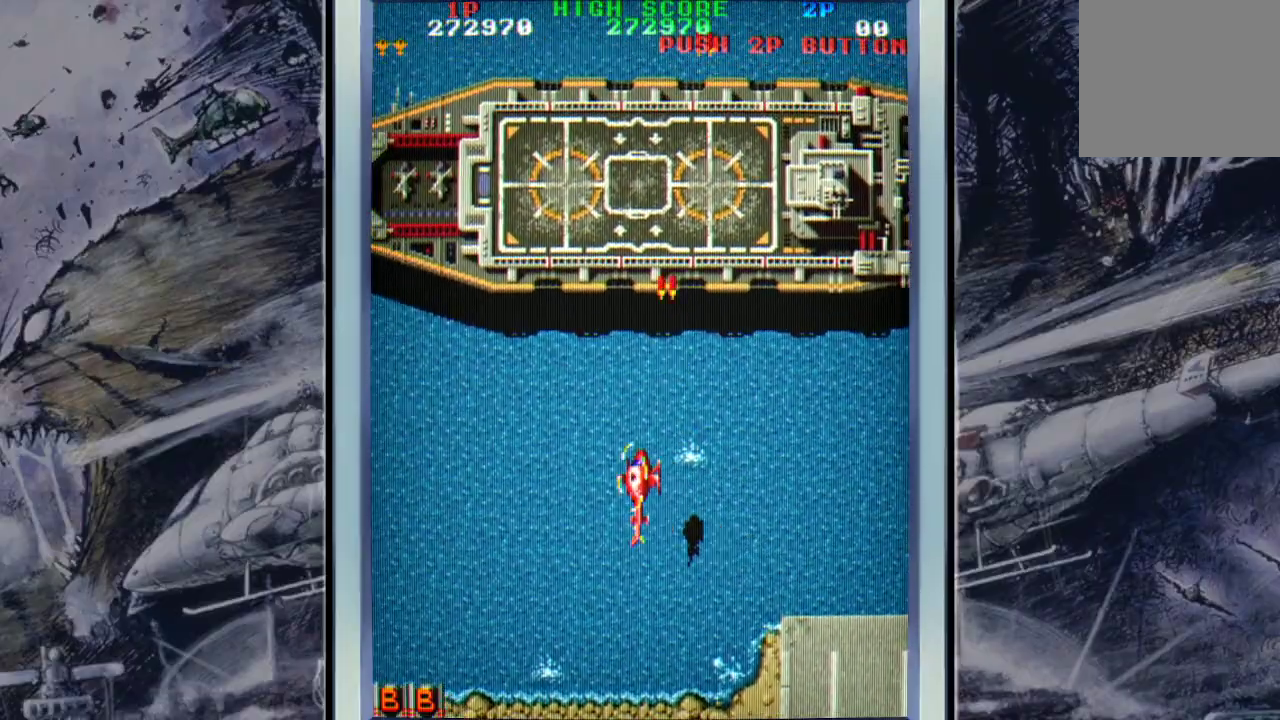
{"buttons": [], "left_stick": "up-right", "events": [[33, "A", "down"], [33, "left_stick", "up-left"], [200, "A", "up"], [267, "A", "down"], [333, "left_stick", "up"], [367, "A", "up"], [500, "left_stick", "up-right"]]}
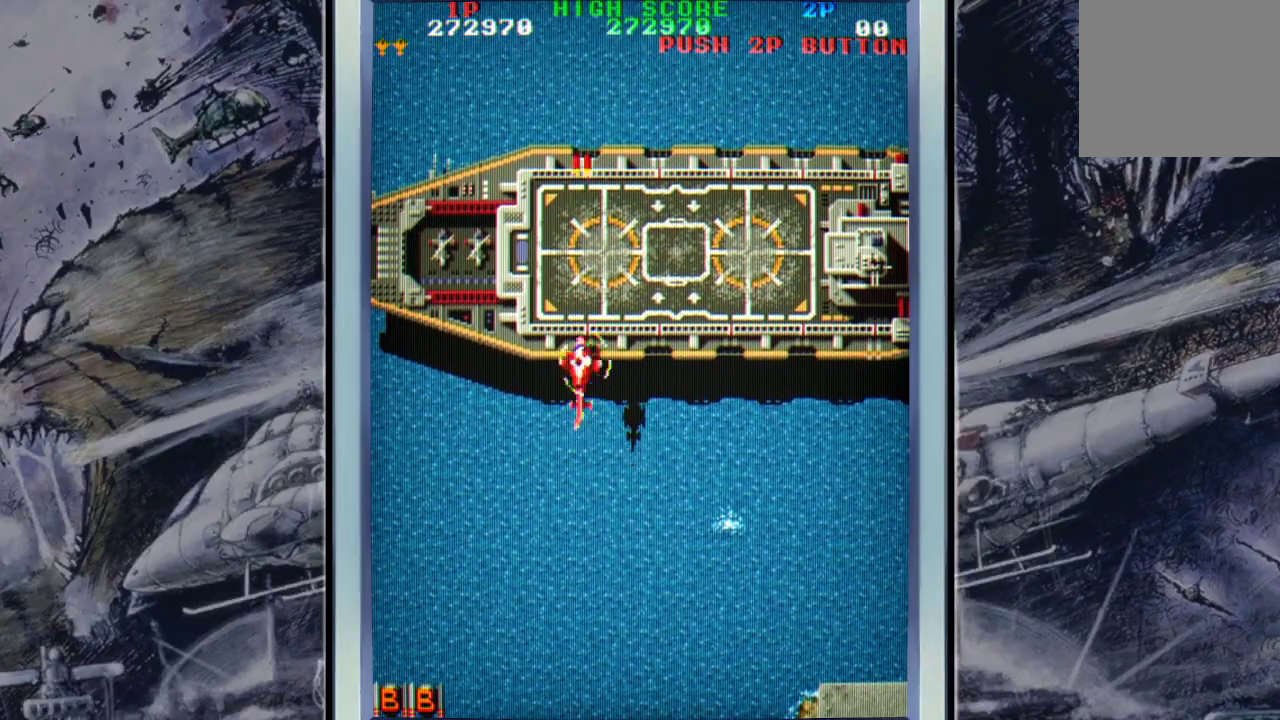
{"buttons": ["A"], "left_stick": "up-right", "events": [[33, "A", "down"], [100, "A", "up"], [200, "A", "down"], [367, "A", "up"], [433, "A", "down"]]}
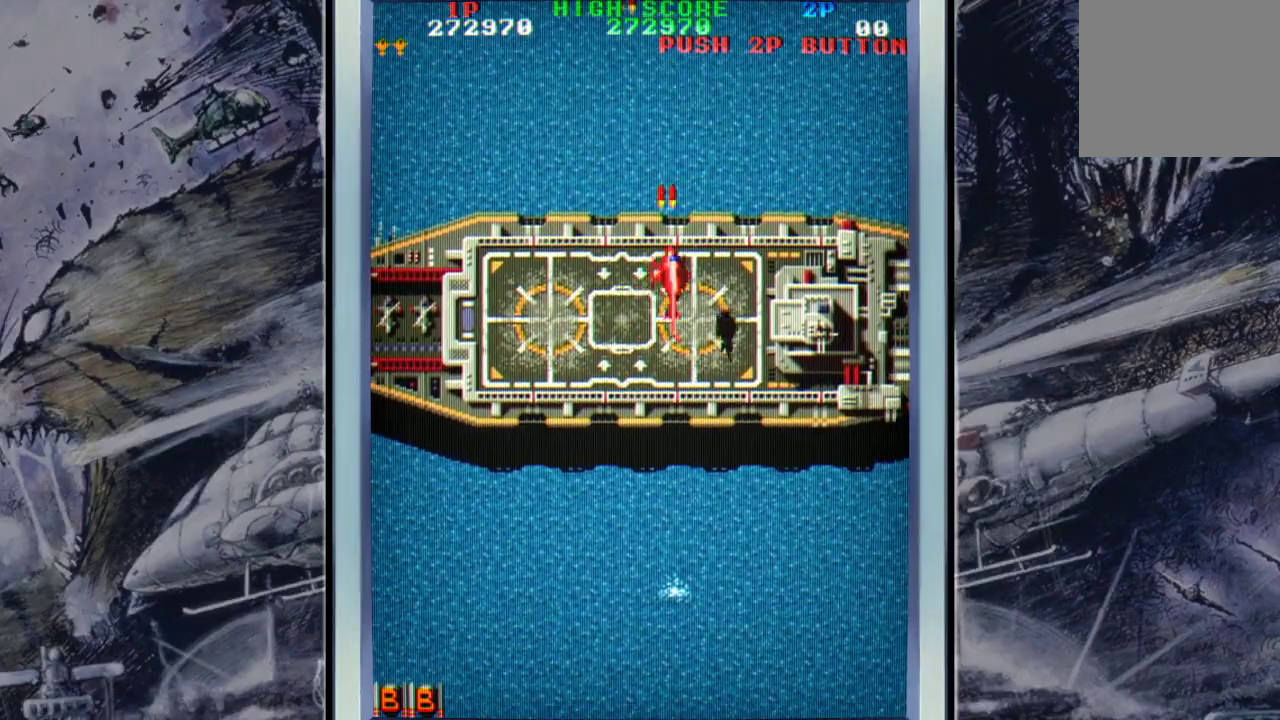
{"buttons": [], "left_stick": "up-left", "events": [[33, "A", "up"], [33, "left_stick", "center"], [267, "left_stick", "left"], [333, "A", "down"], [433, "A", "up"], [500, "left_stick", "up-left"]]}
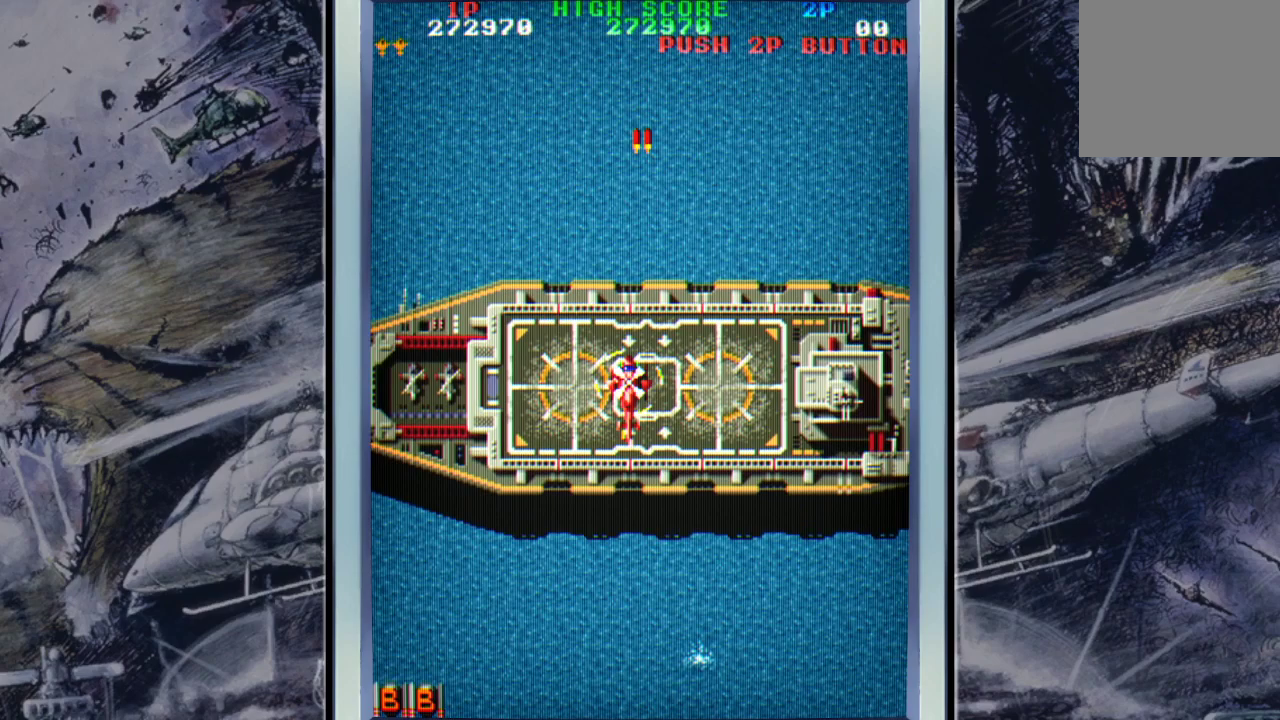
{"buttons": [], "left_stick": "center", "events": [[167, "left_stick", "center"]]}
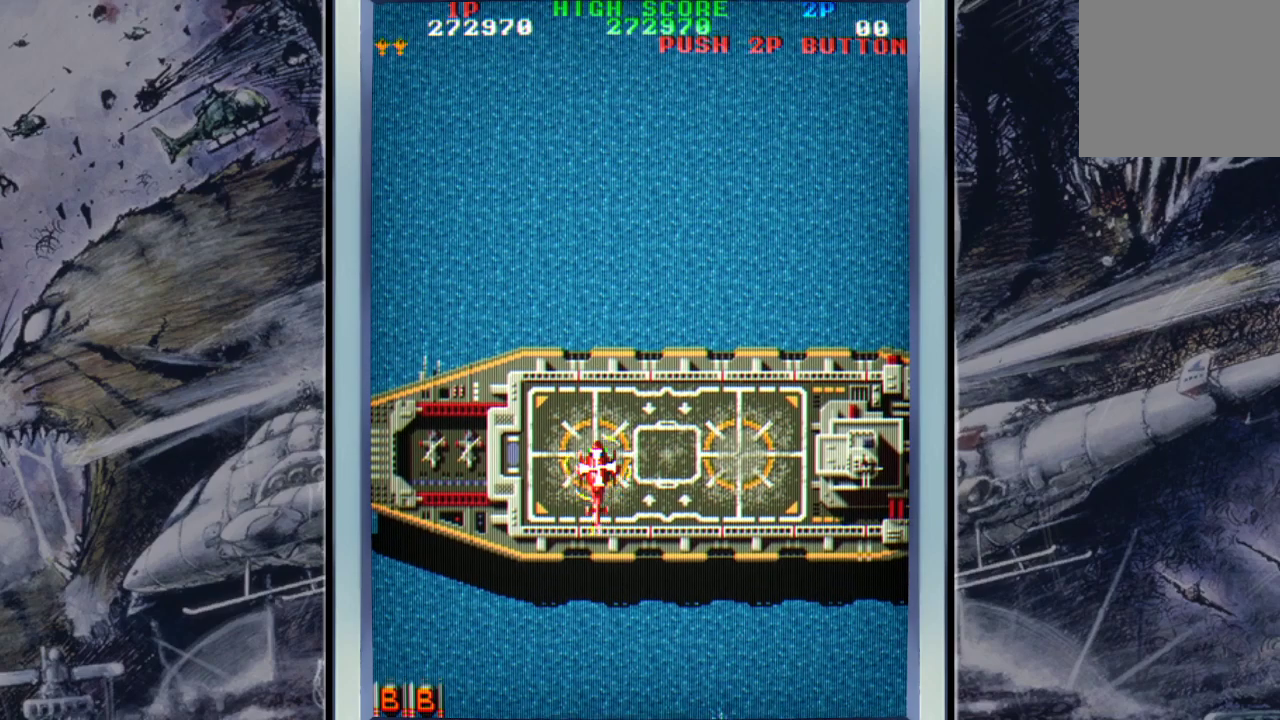
{"buttons": [], "left_stick": "center", "events": []}
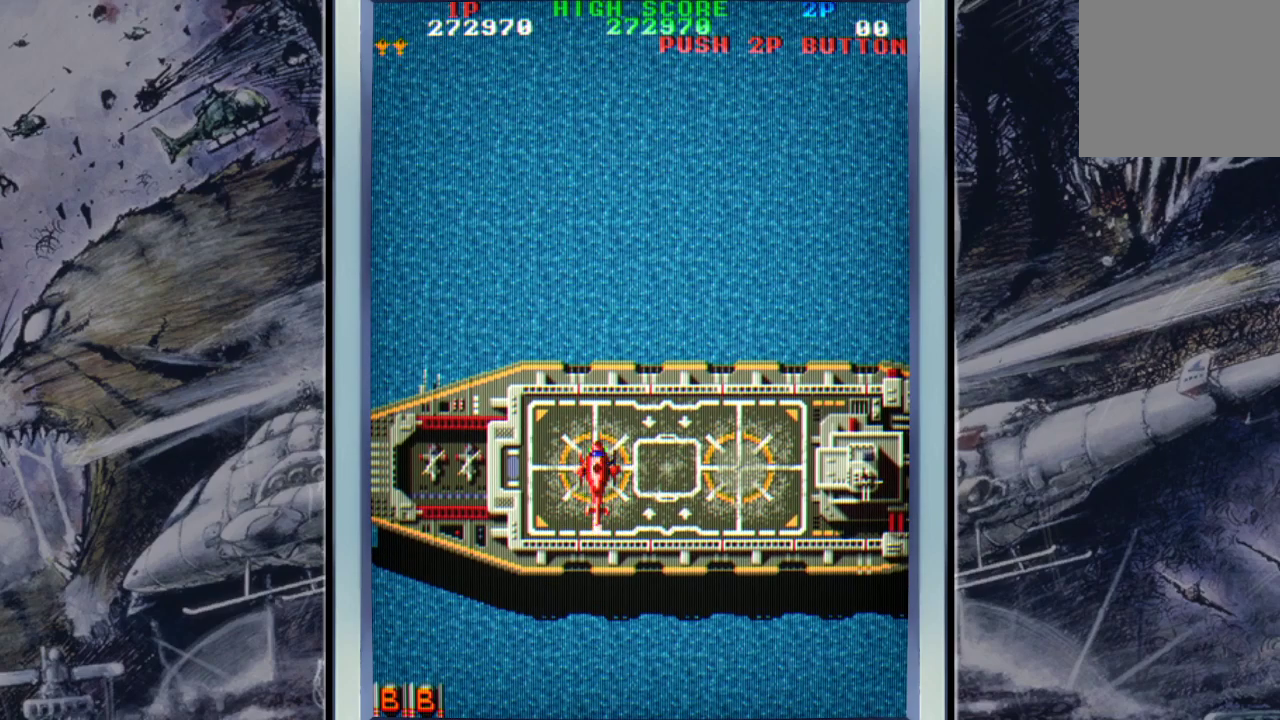
{"buttons": [], "left_stick": "center", "events": [[133, "left_stick", "up-right"], [500, "left_stick", "center"]]}